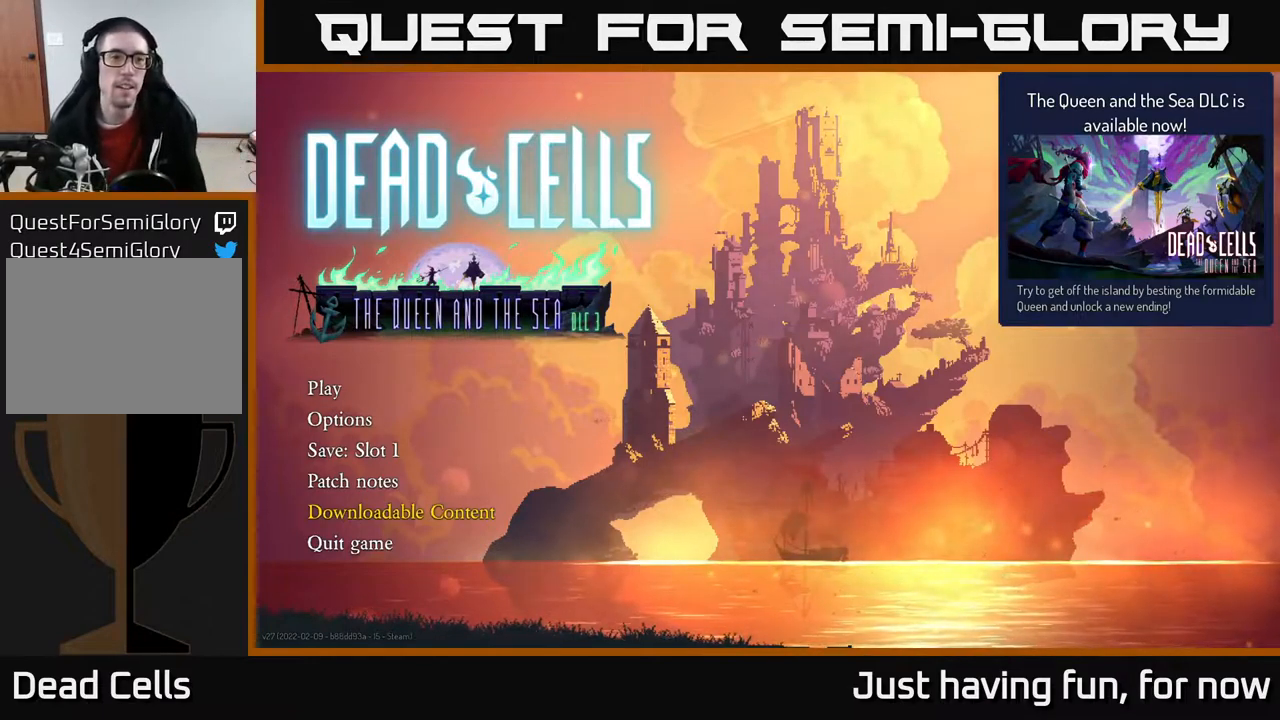
Gameplay with a controller (Xbox layout); each line is a JSON object with the inputs held at the frame after it. "events" lists button and stick changes between this image and that frame as [ms after this image, input, new state], when the widget could be followed in between.
{"buttons": [], "left_stick": "up", "right_stick": "center", "events": [[417, "left_stick", "up"]]}
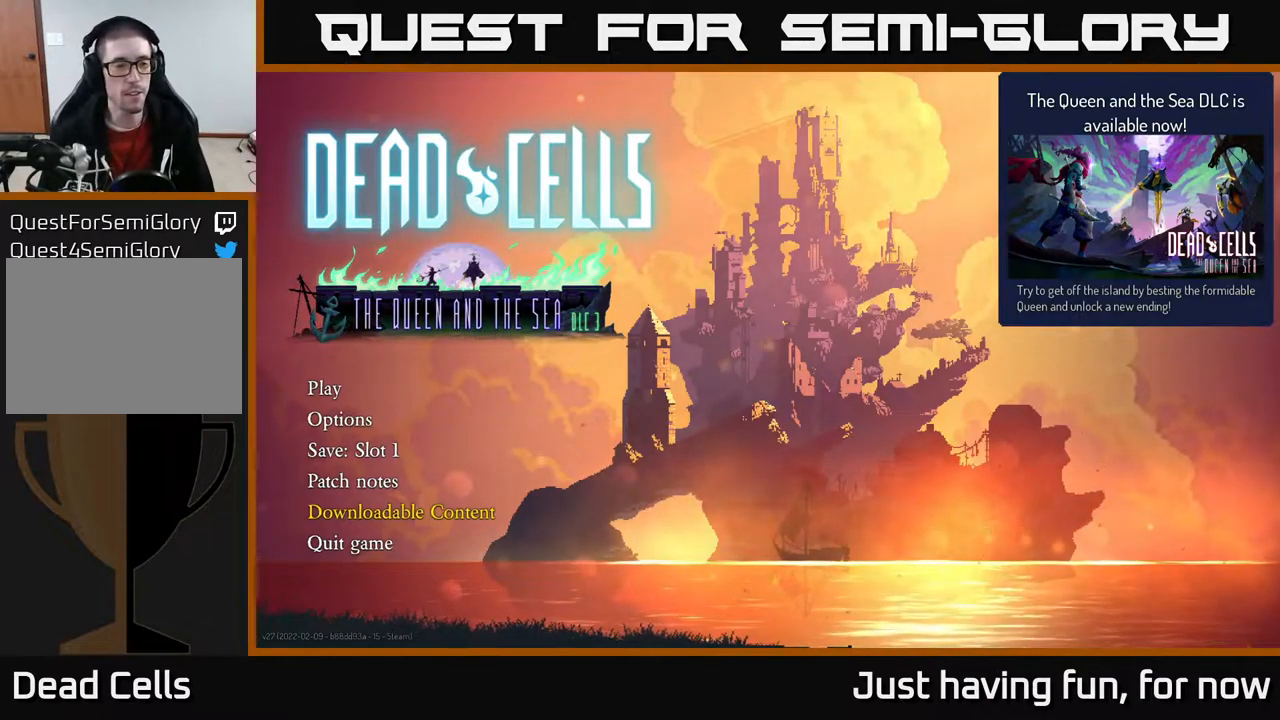
{"buttons": [], "left_stick": "center", "right_stick": "center", "events": [[50, "left_stick", "center"], [183, "left_stick", "up"], [350, "left_stick", "center"]]}
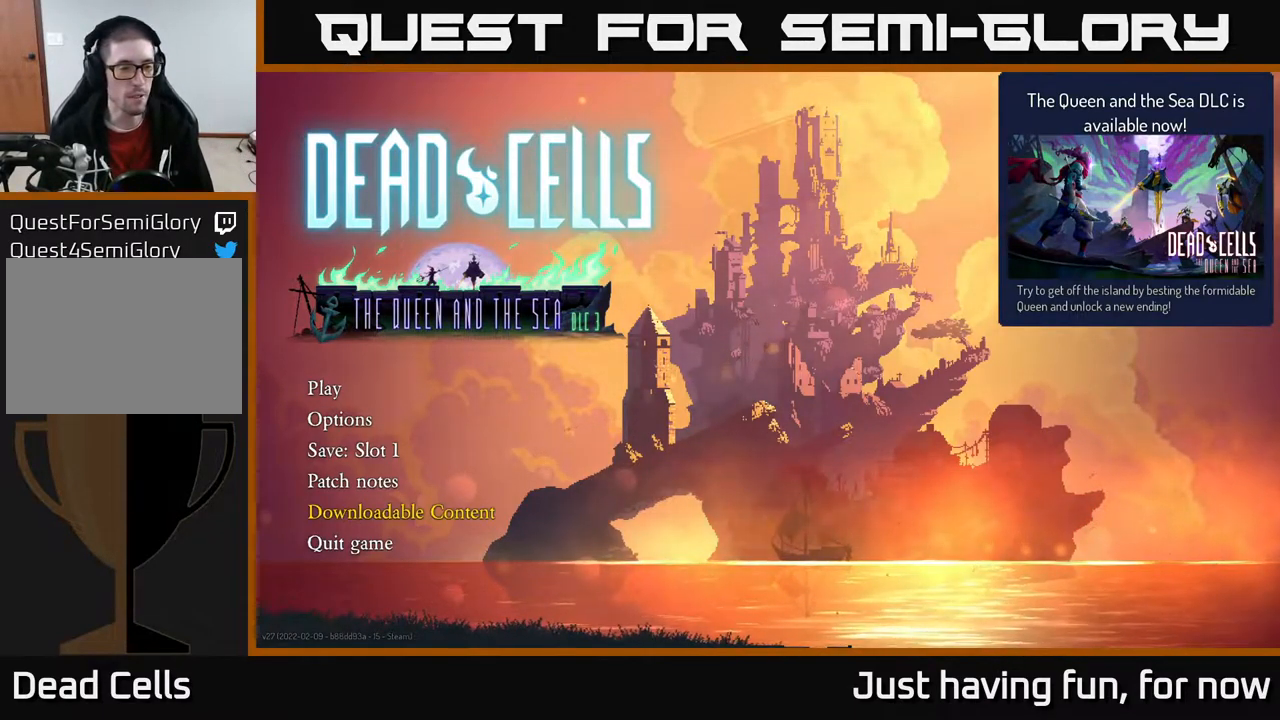
{"buttons": [], "left_stick": "center", "right_stick": "center", "events": [[250, "DPAD_UP", "down"], [367, "DPAD_UP", "up"]]}
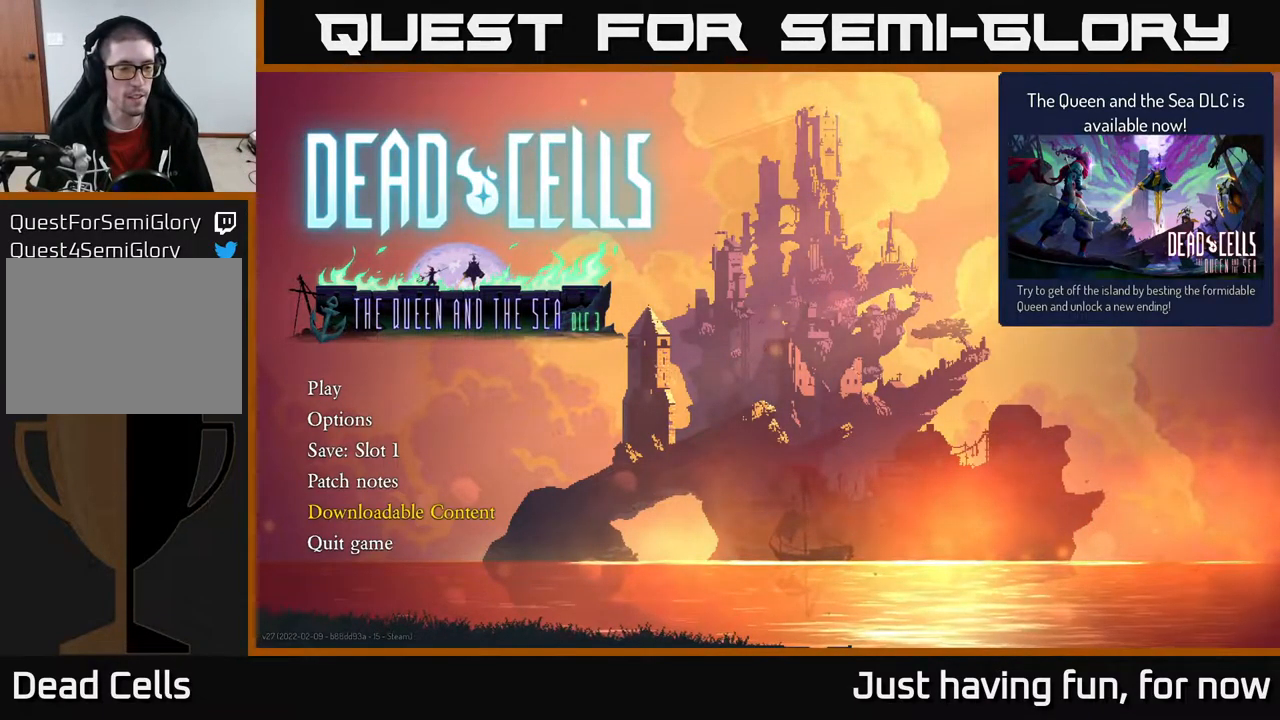
{"buttons": [], "left_stick": "up", "right_stick": "center", "events": [[183, "left_stick", "down"], [333, "left_stick", "up"]]}
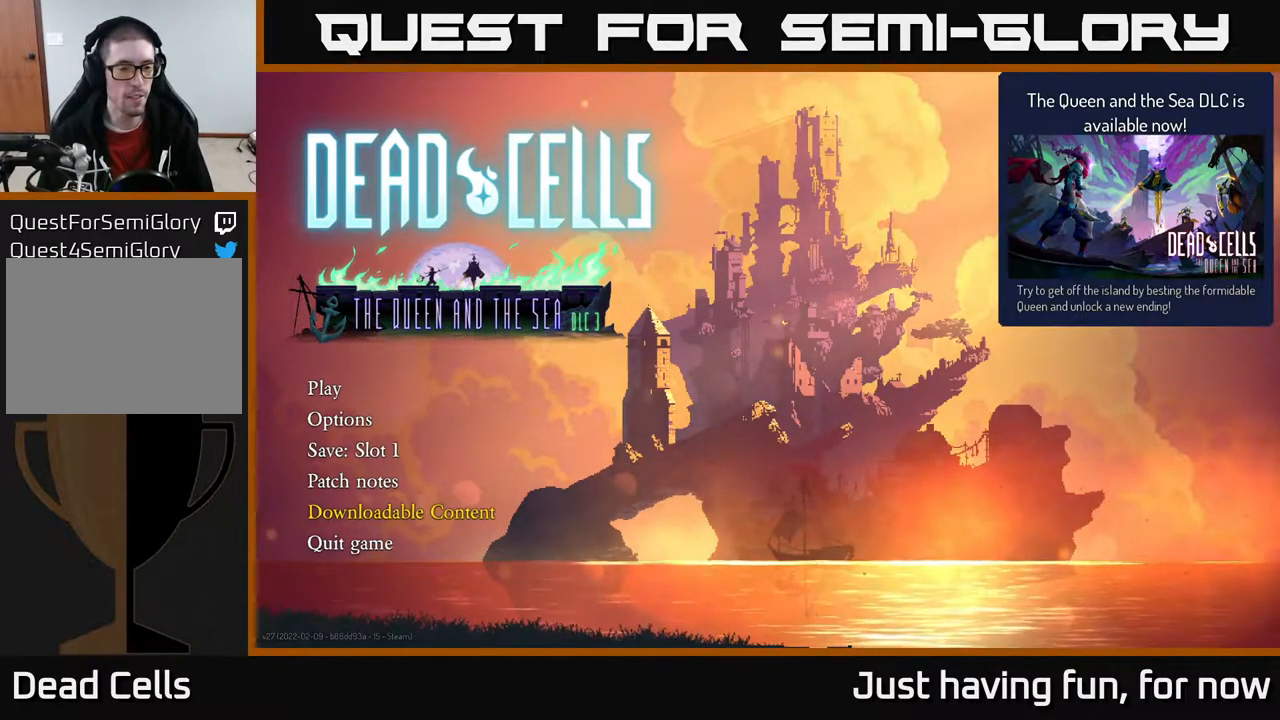
{"buttons": [], "left_stick": "down", "right_stick": "center", "events": [[33, "left_stick", "center"], [383, "left_stick", "down"]]}
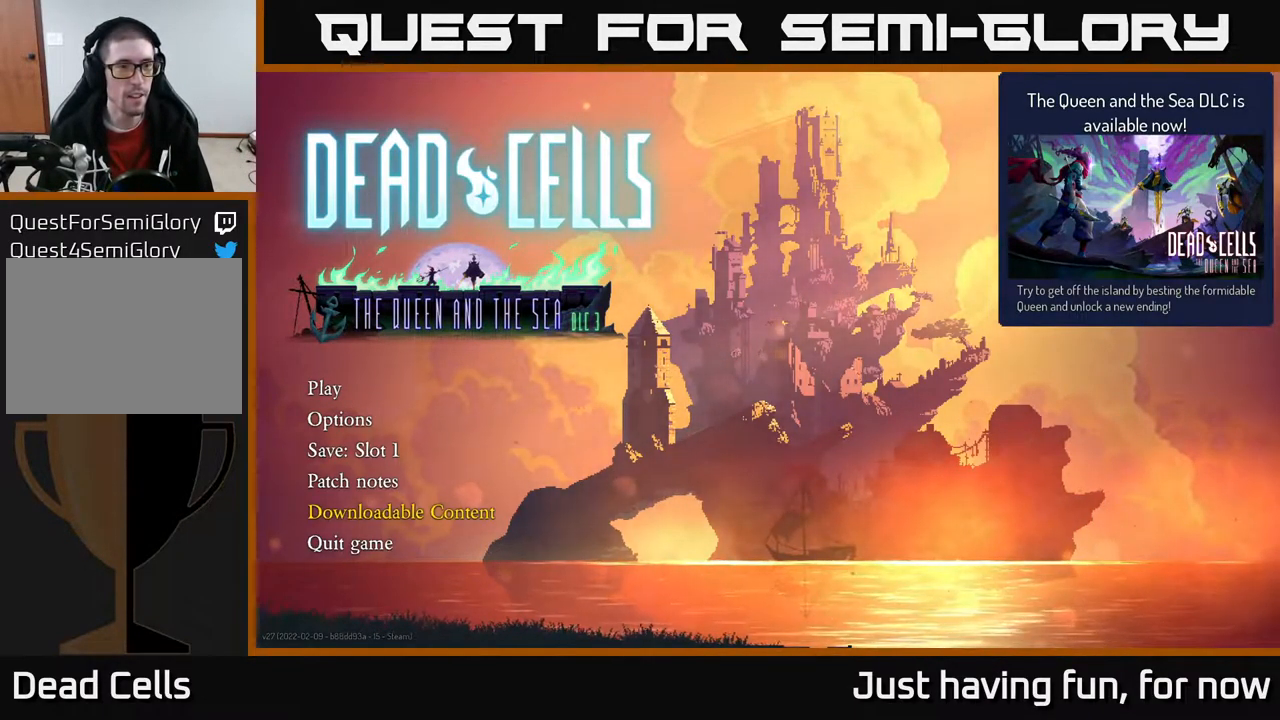
{"buttons": [], "left_stick": "center", "right_stick": "center", "events": [[100, "left_stick", "up"], [283, "left_stick", "center"]]}
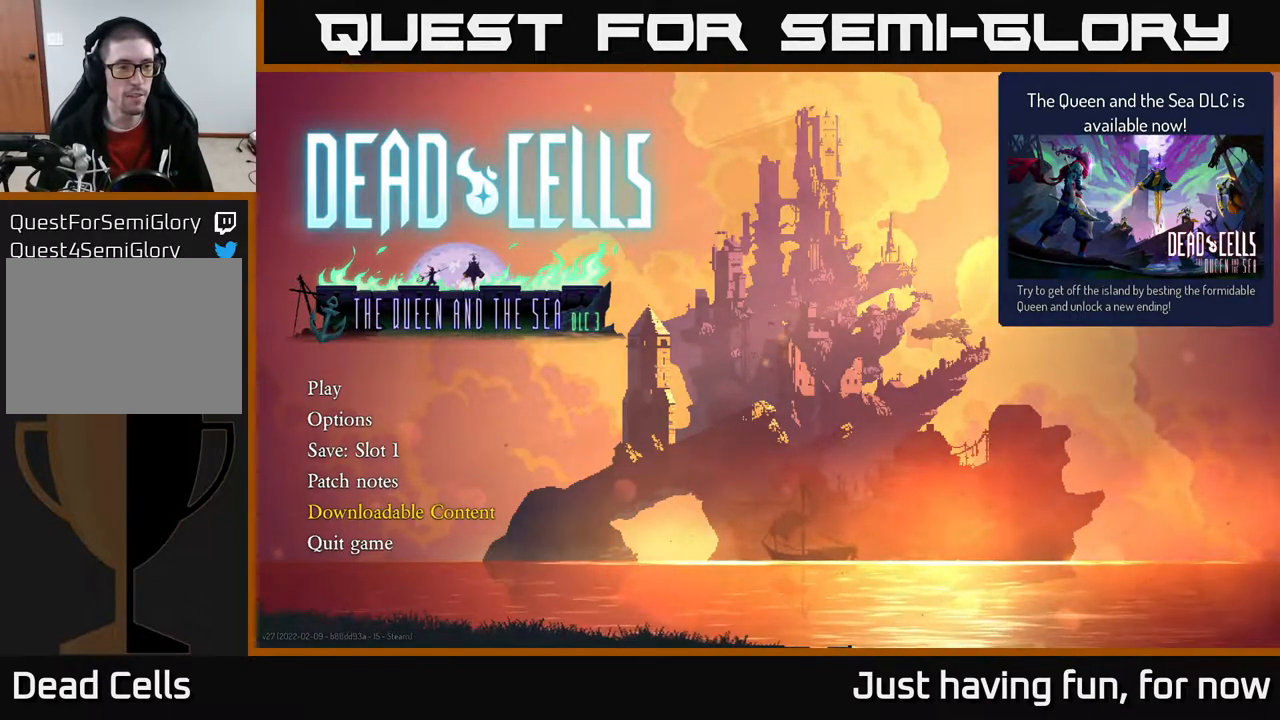
{"buttons": [], "left_stick": "center", "right_stick": "center", "events": [[283, "left_stick", "down-left"], [467, "left_stick", "center"]]}
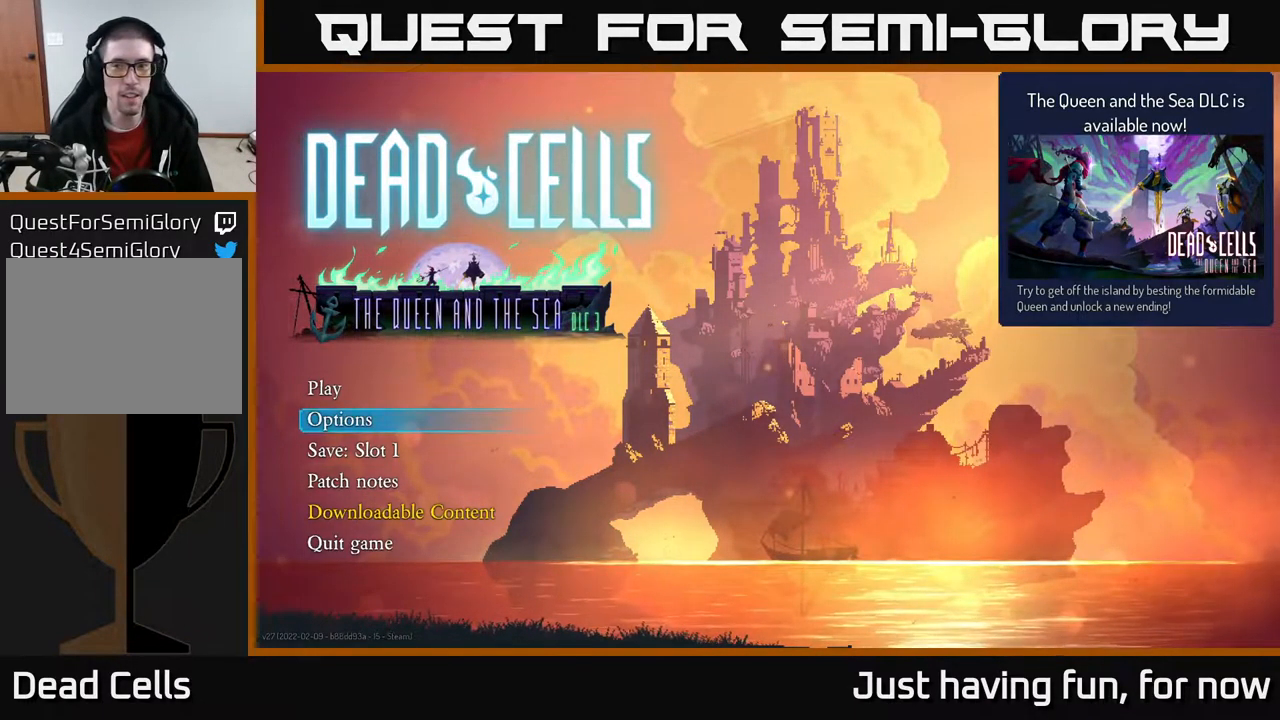
{"buttons": [], "left_stick": "center", "right_stick": "center", "events": [[233, "left_stick", "up"], [417, "left_stick", "center"]]}
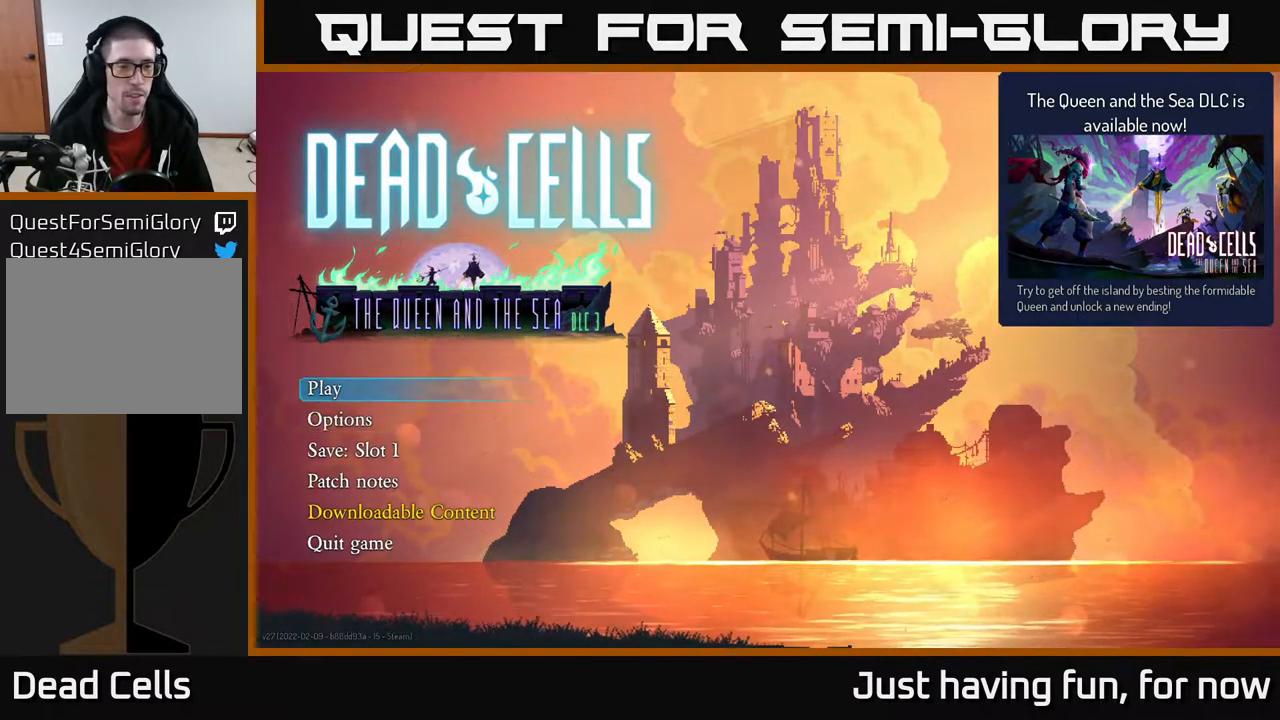
{"buttons": [], "left_stick": "center", "right_stick": "center", "events": [[150, "A", "down"], [284, "A", "up"]]}
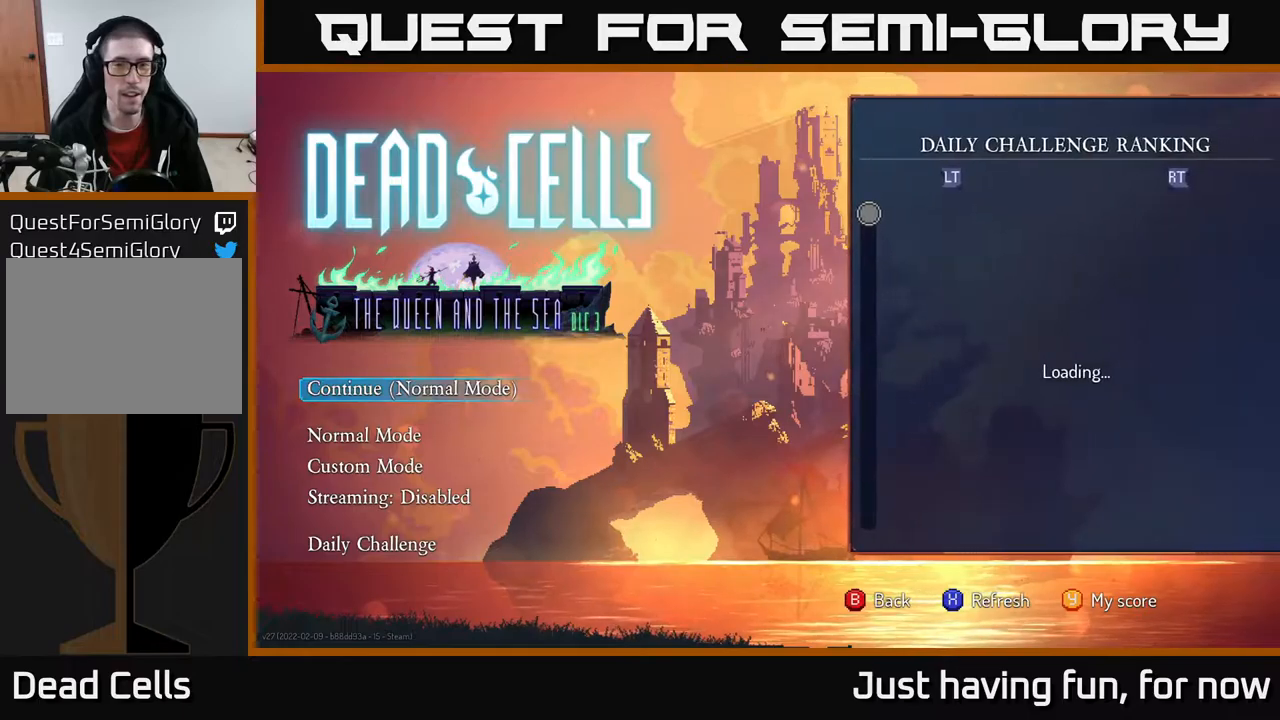
{"buttons": [], "left_stick": "center", "right_stick": "center", "events": [[367, "A", "down"], [450, "A", "up"]]}
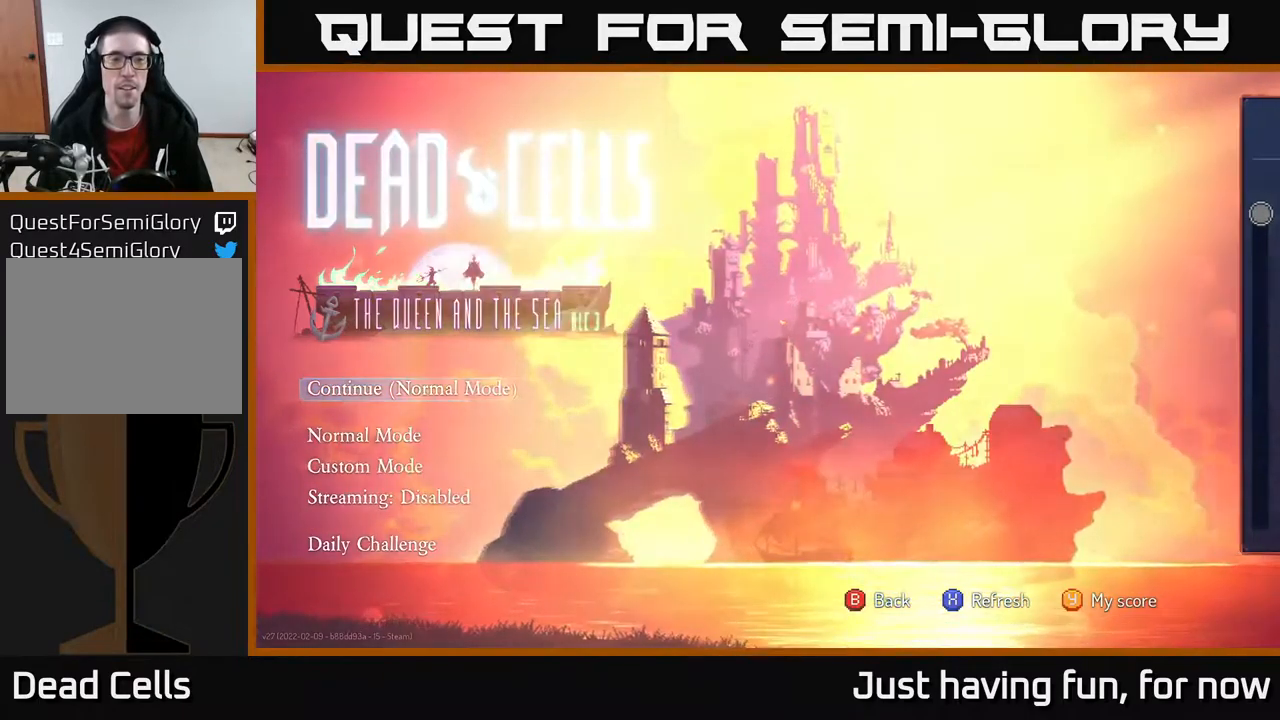
{"buttons": [], "left_stick": "center", "right_stick": "center", "events": []}
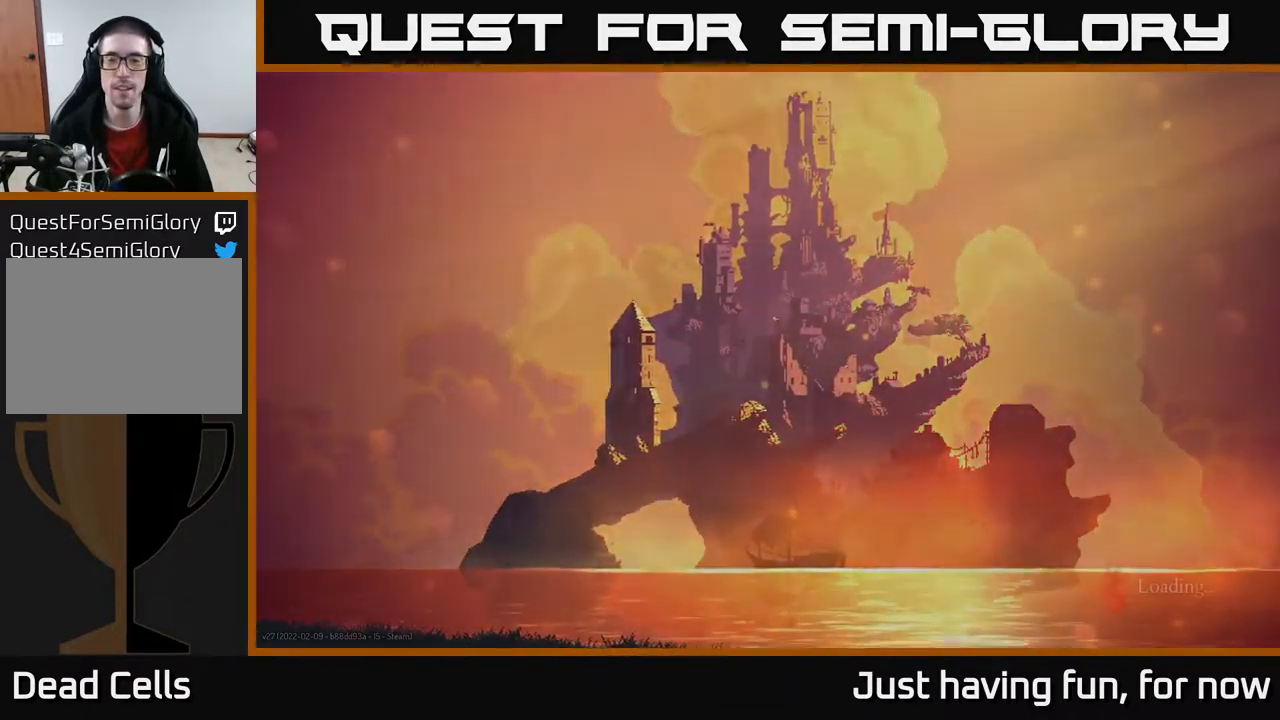
{"buttons": [], "left_stick": "center", "right_stick": "center", "events": []}
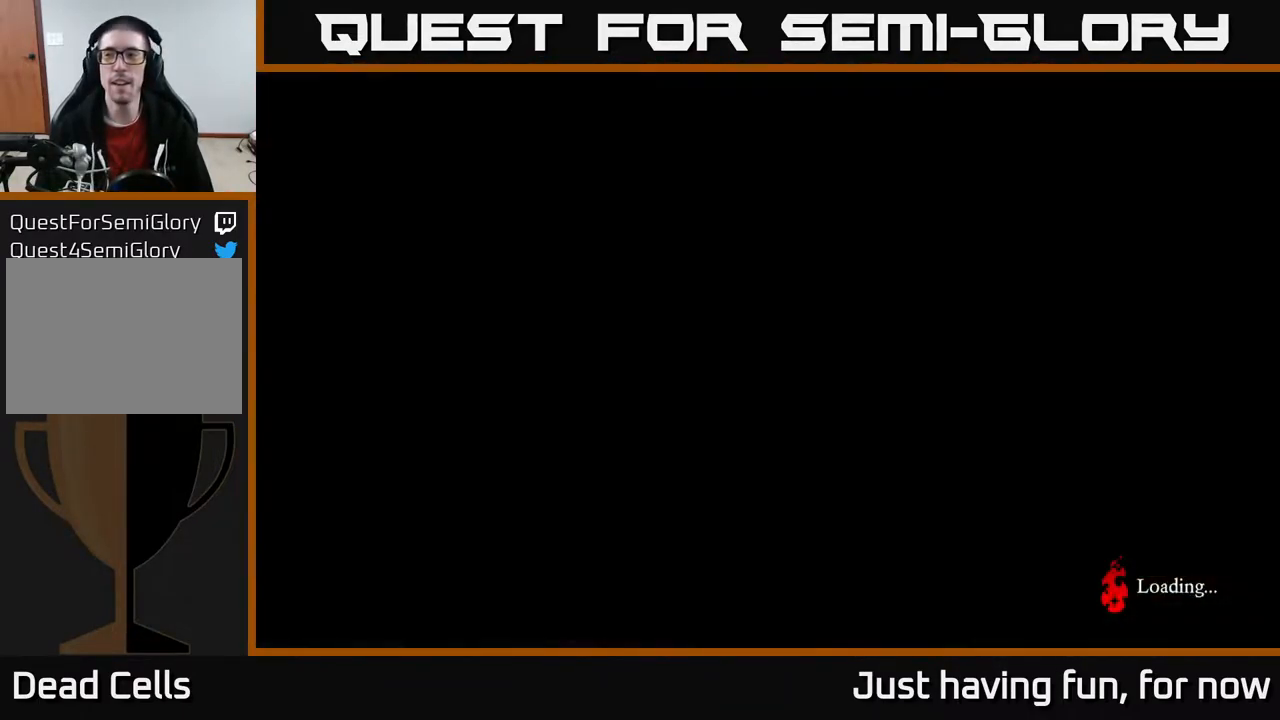
{"buttons": [], "left_stick": "center", "right_stick": "center", "events": []}
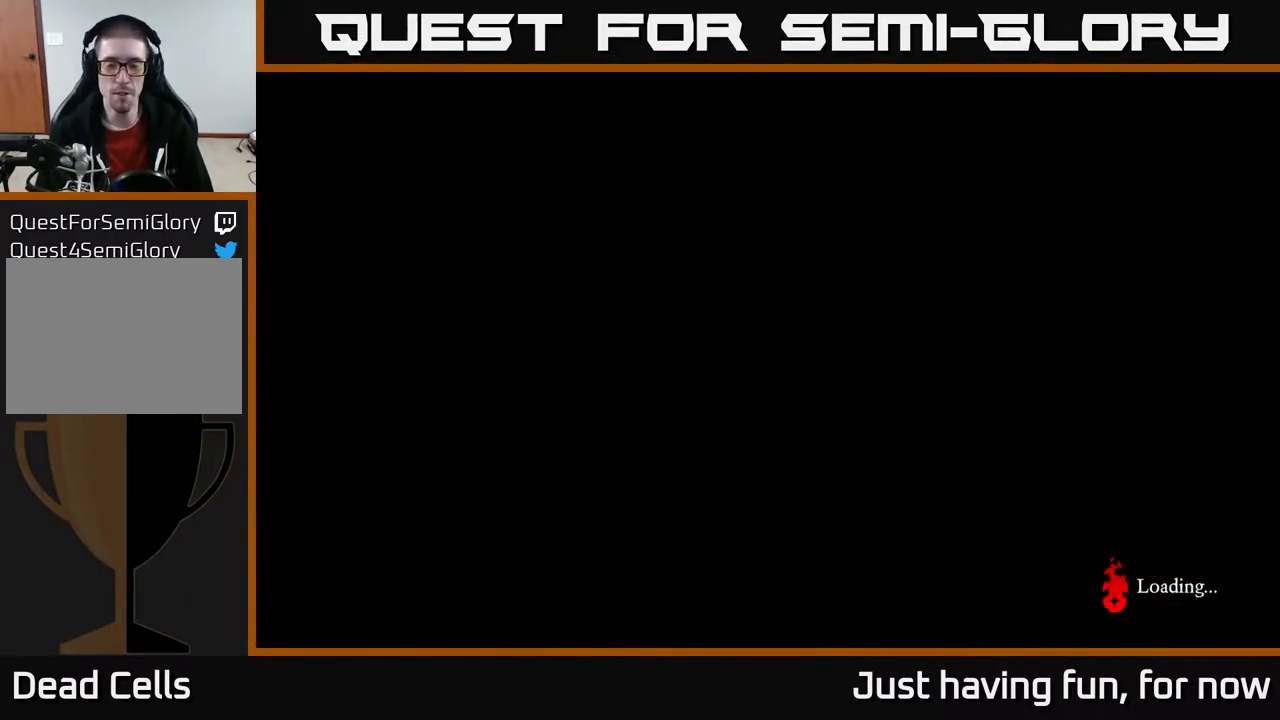
{"buttons": [], "left_stick": "center", "right_stick": "center", "events": []}
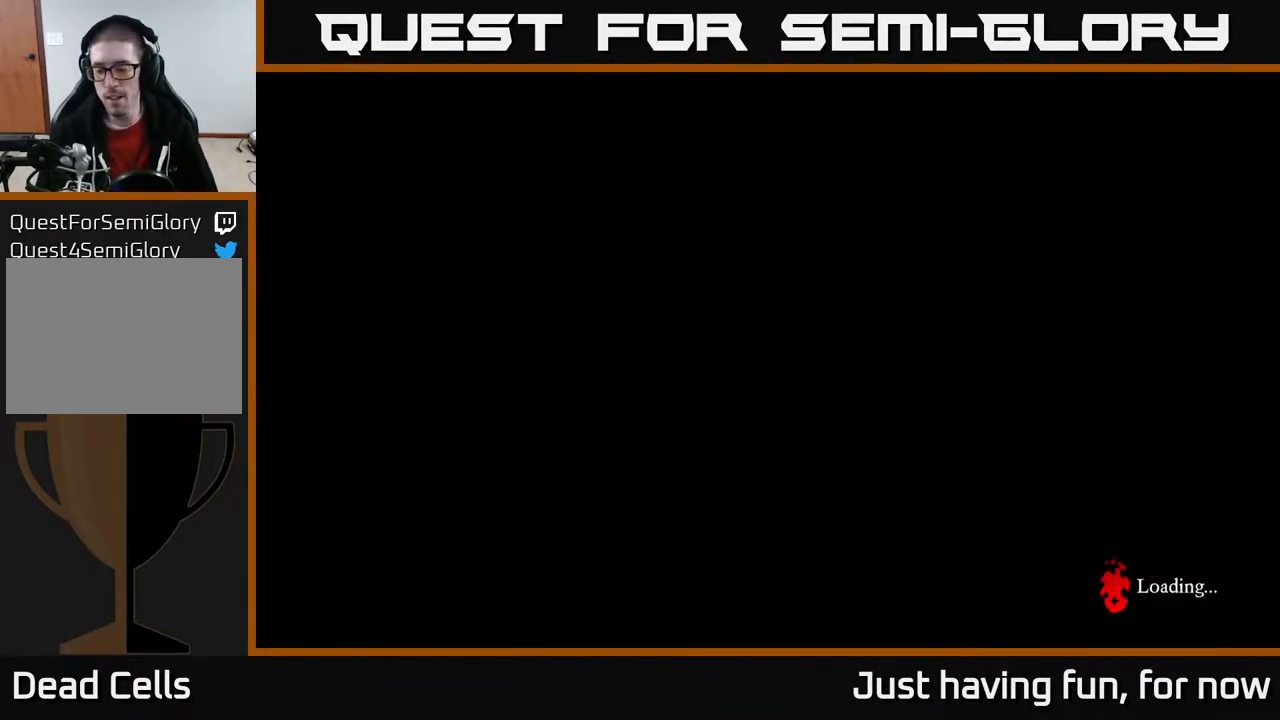
{"buttons": [], "left_stick": "center", "right_stick": "center", "events": []}
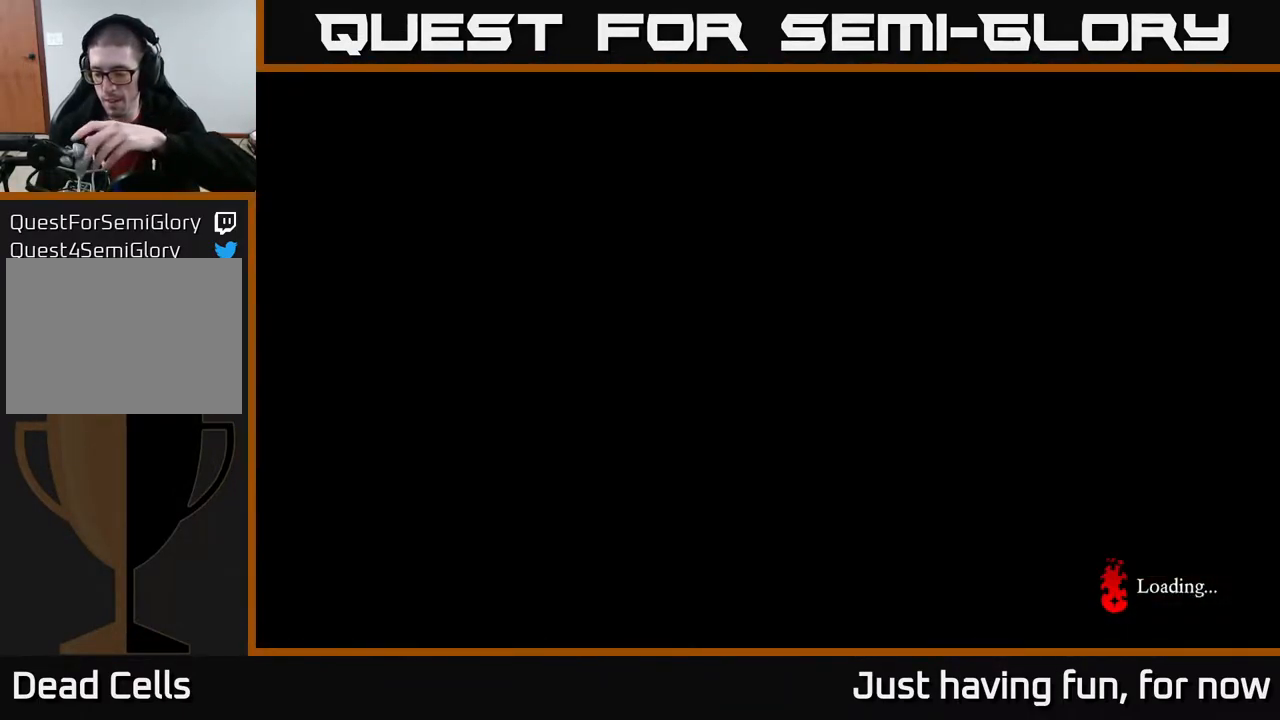
{"buttons": [], "left_stick": "center", "right_stick": "center", "events": []}
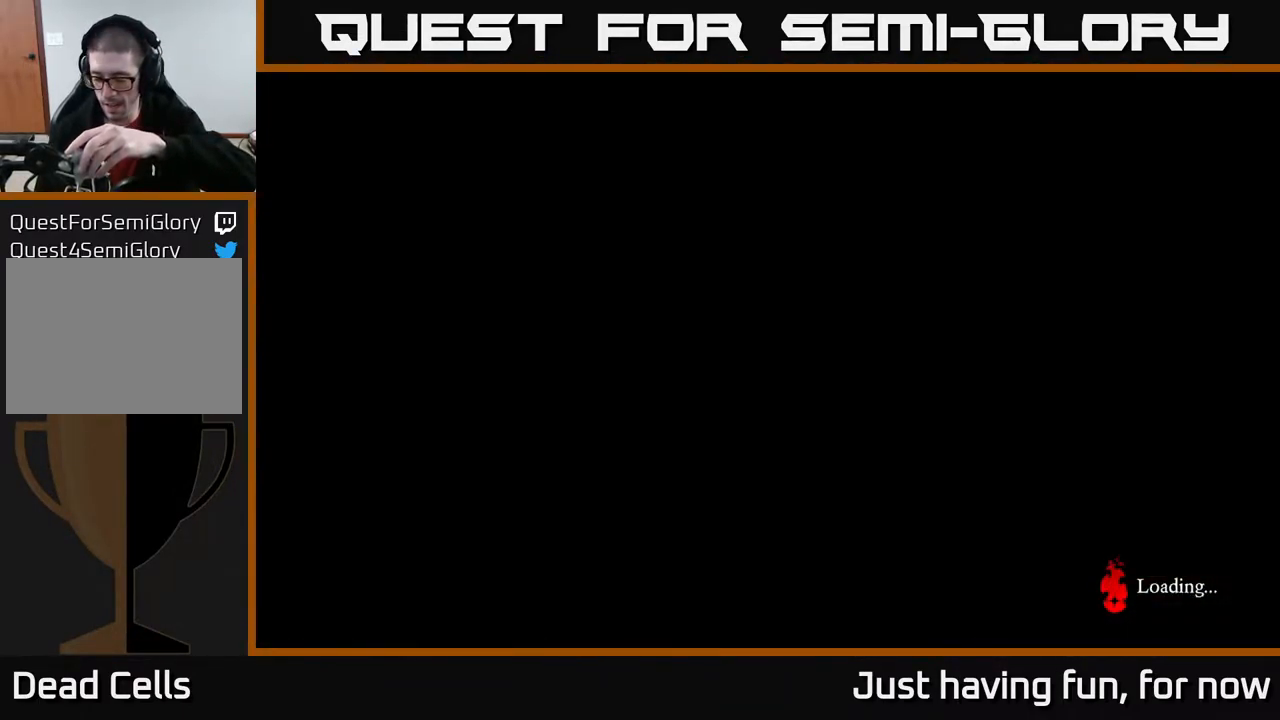
{"buttons": [], "left_stick": "center", "right_stick": "center", "events": []}
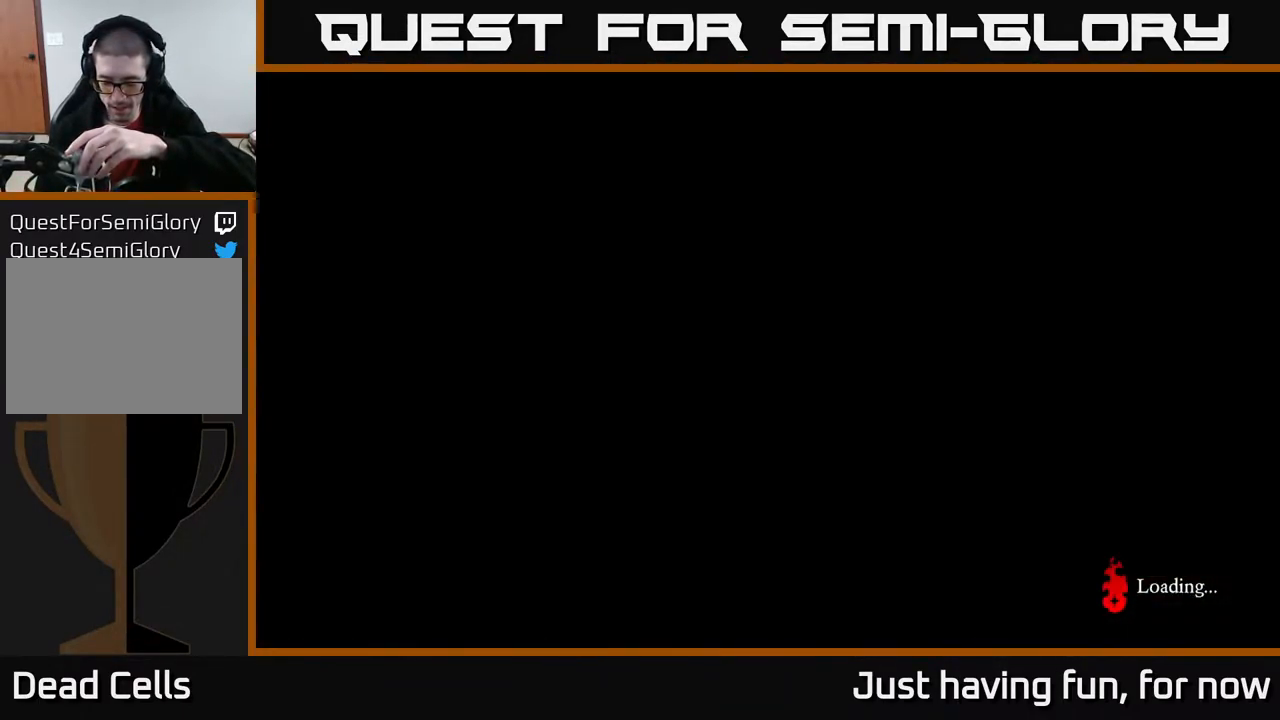
{"buttons": [], "left_stick": "center", "right_stick": "center", "events": []}